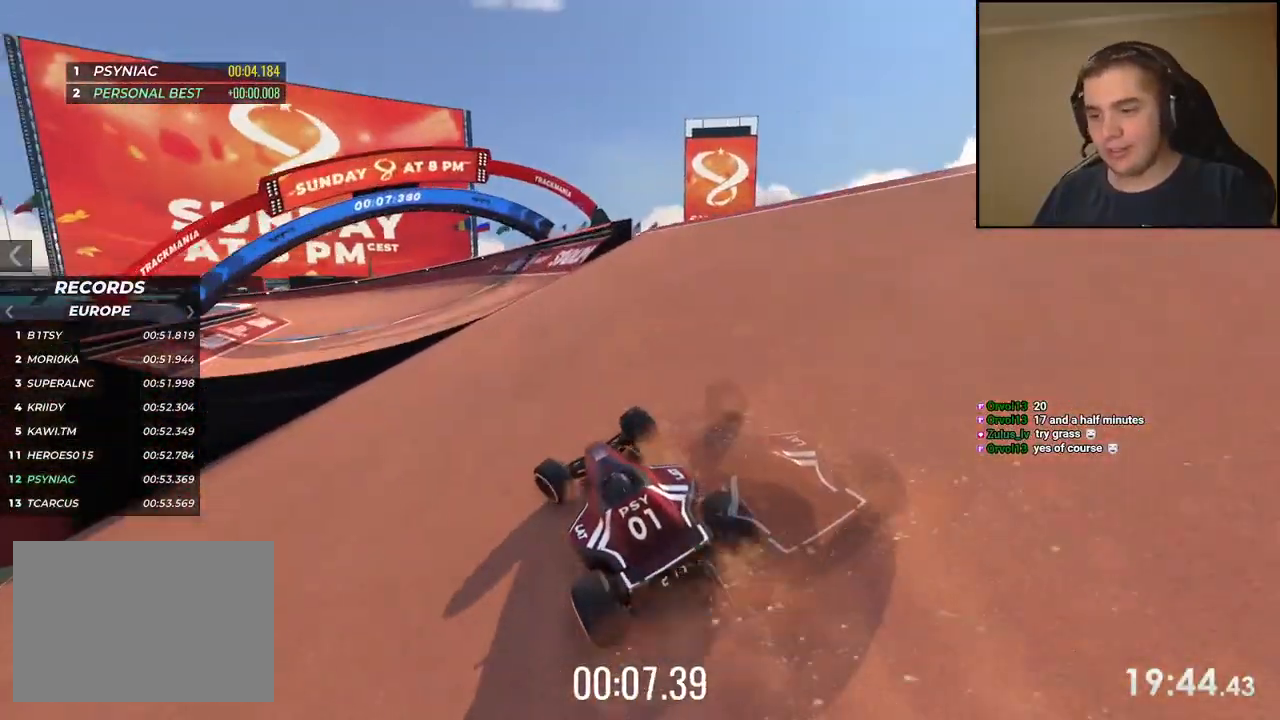
Gameplay with keyboard; each line is a JSON object with the keys held at the frame after it. "events" lists presses ("down") and releases ("up") of "down", "left", "right" and "up" between this image and that frame as [ms after this image, input, new state], when the widget could be followed in between. No other keys are recorded. Mouse input is not recorded.
{"keys": ["left", "up"], "events": [[250, "left", "up"], [334, "left", "down"]]}
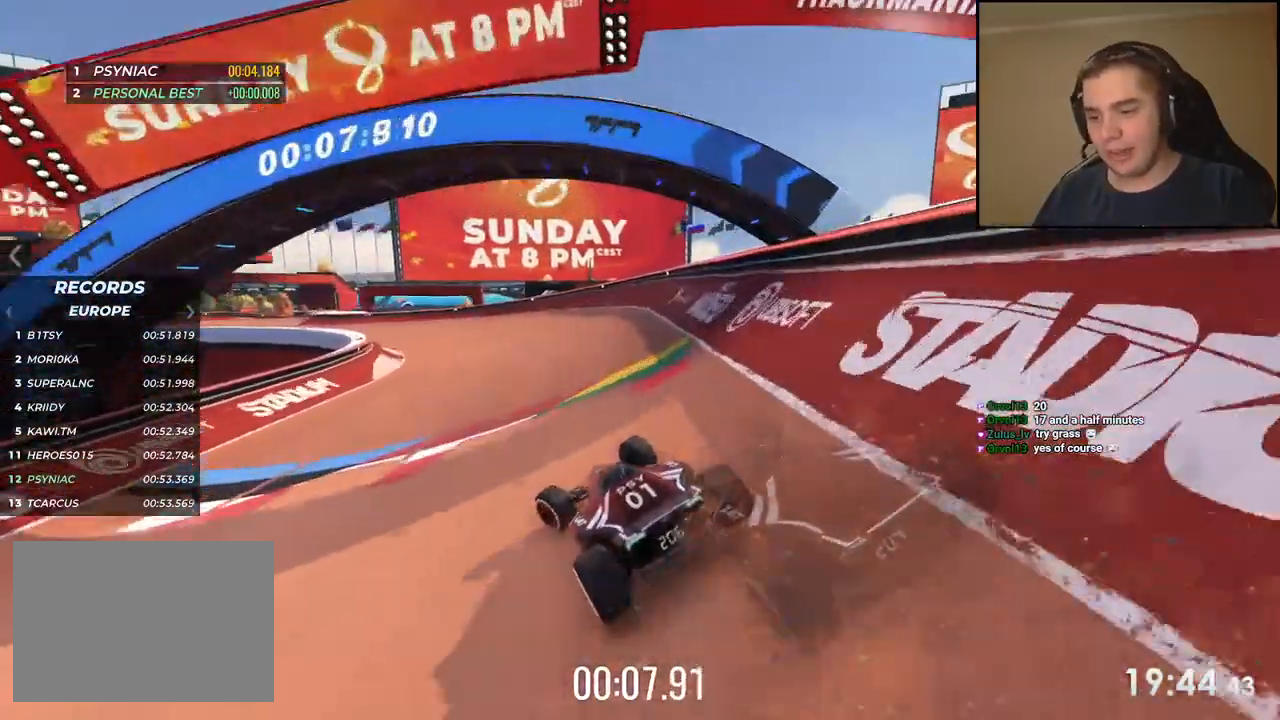
{"keys": ["left", "up"], "events": [[16, "left", "up"], [66, "left", "down"], [367, "left", "up"], [451, "left", "down"]]}
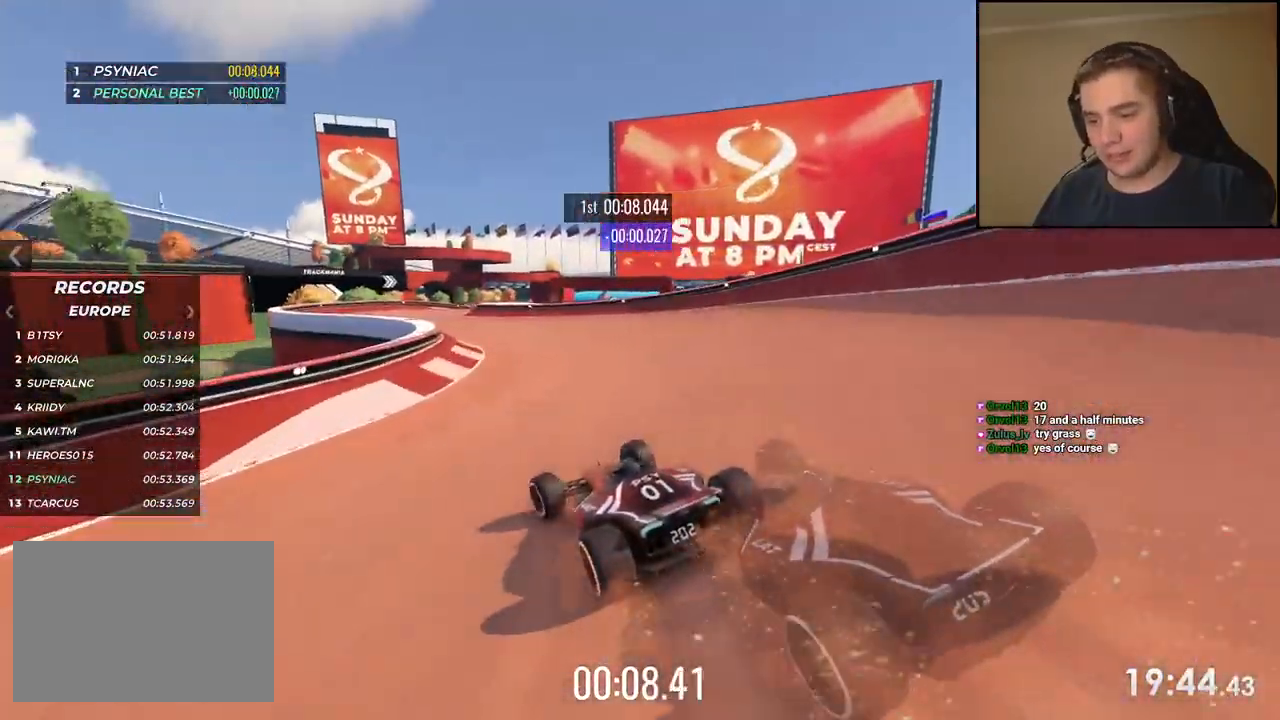
{"keys": ["right", "up"], "events": [[83, "left", "up"], [167, "left", "down"], [283, "left", "up"], [417, "right", "down"]]}
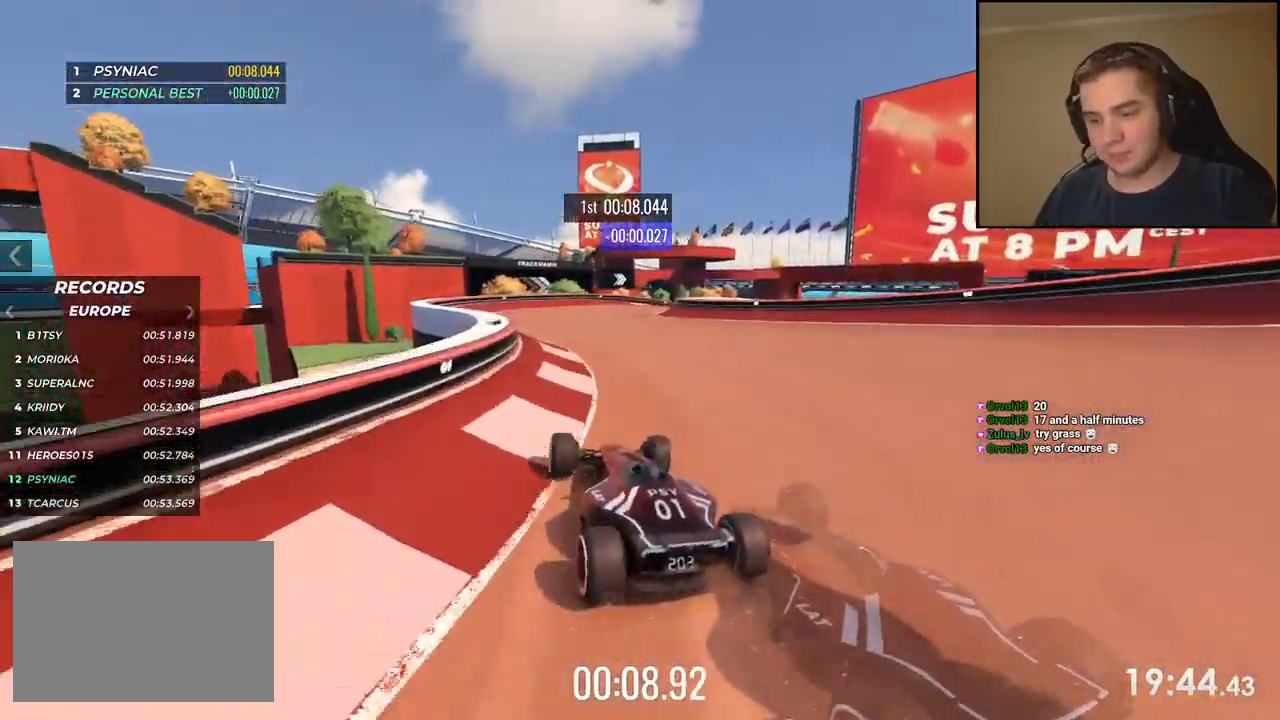
{"keys": ["right", "up"], "events": [[133, "right", "up"], [217, "right", "down"]]}
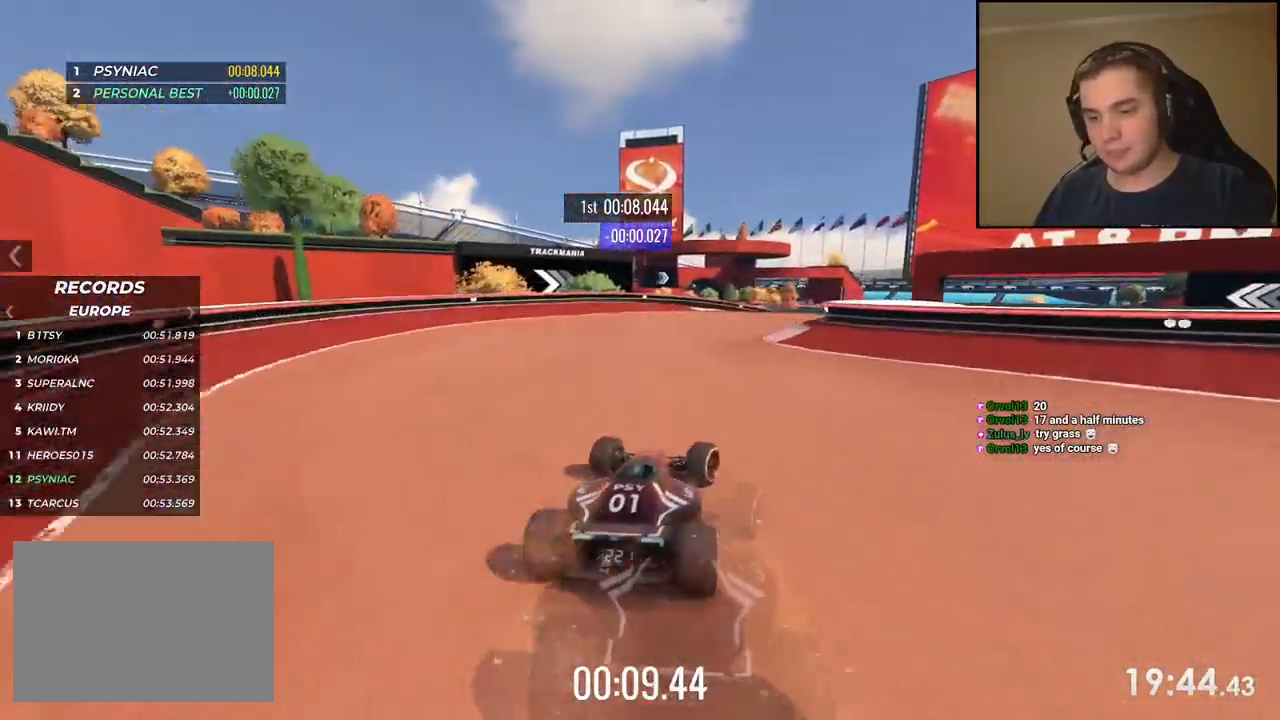
{"keys": ["up"], "events": [[368, "right", "up"]]}
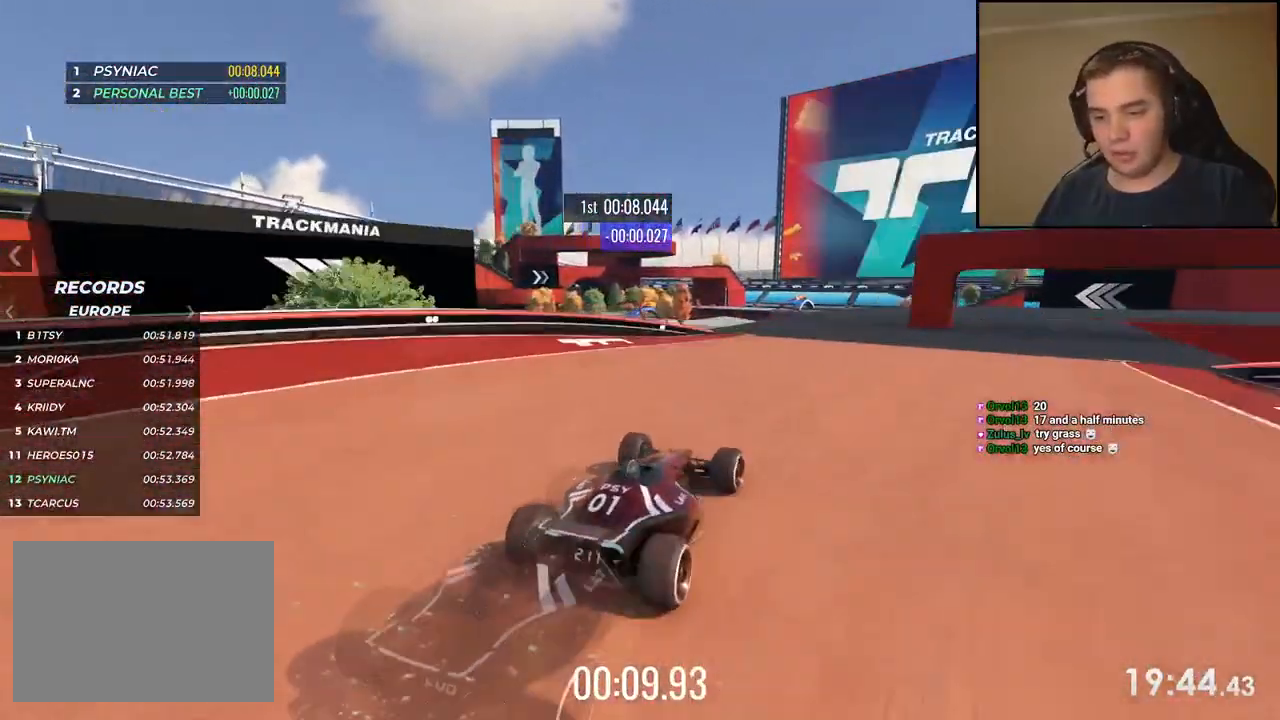
{"keys": ["right", "up"], "events": [[301, "right", "down"]]}
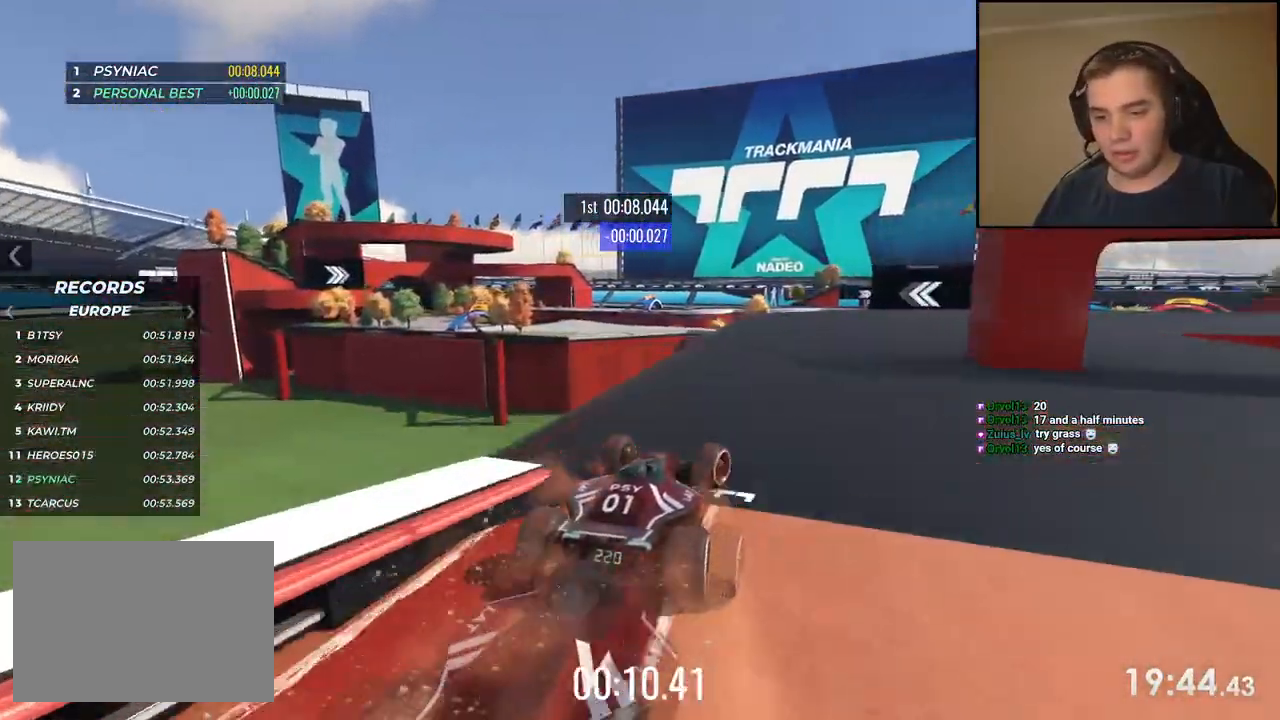
{"keys": ["left", "right", "up"], "events": [[501, "left", "down"]]}
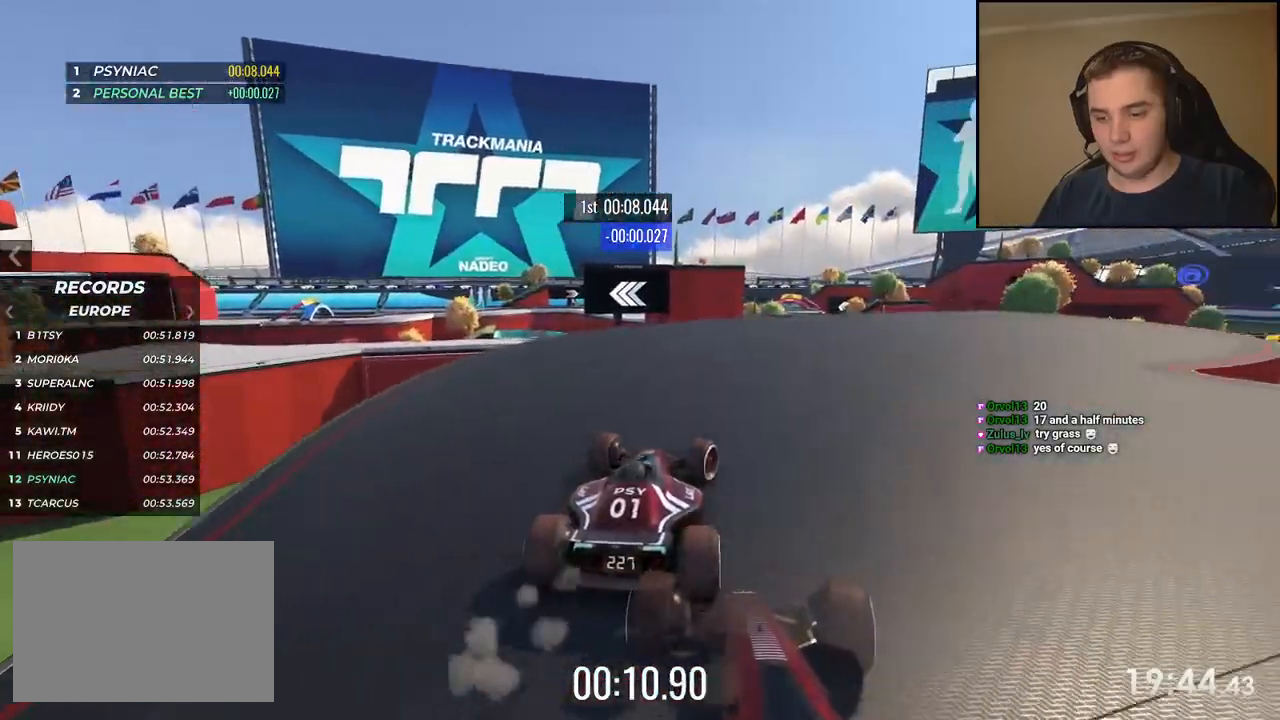
{"keys": ["left", "up"]}
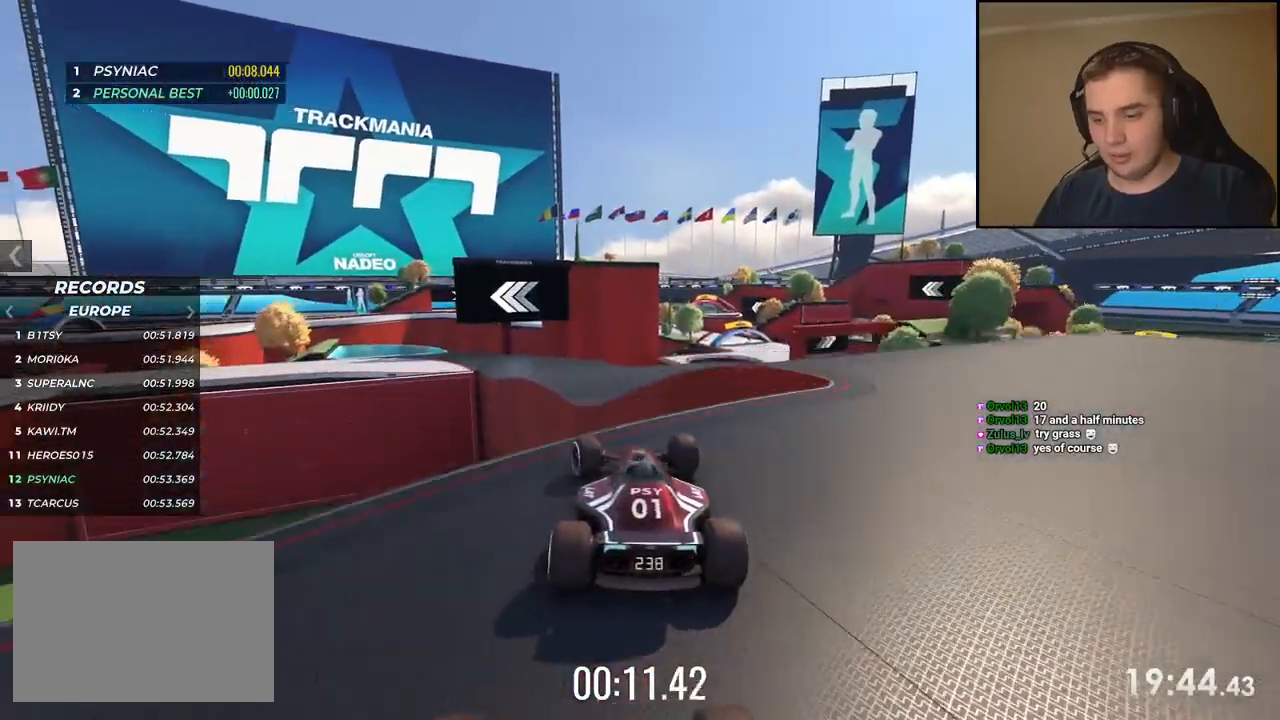
{"keys": ["right", "up"], "events": [[84, "left", "up"], [334, "right", "down"]]}
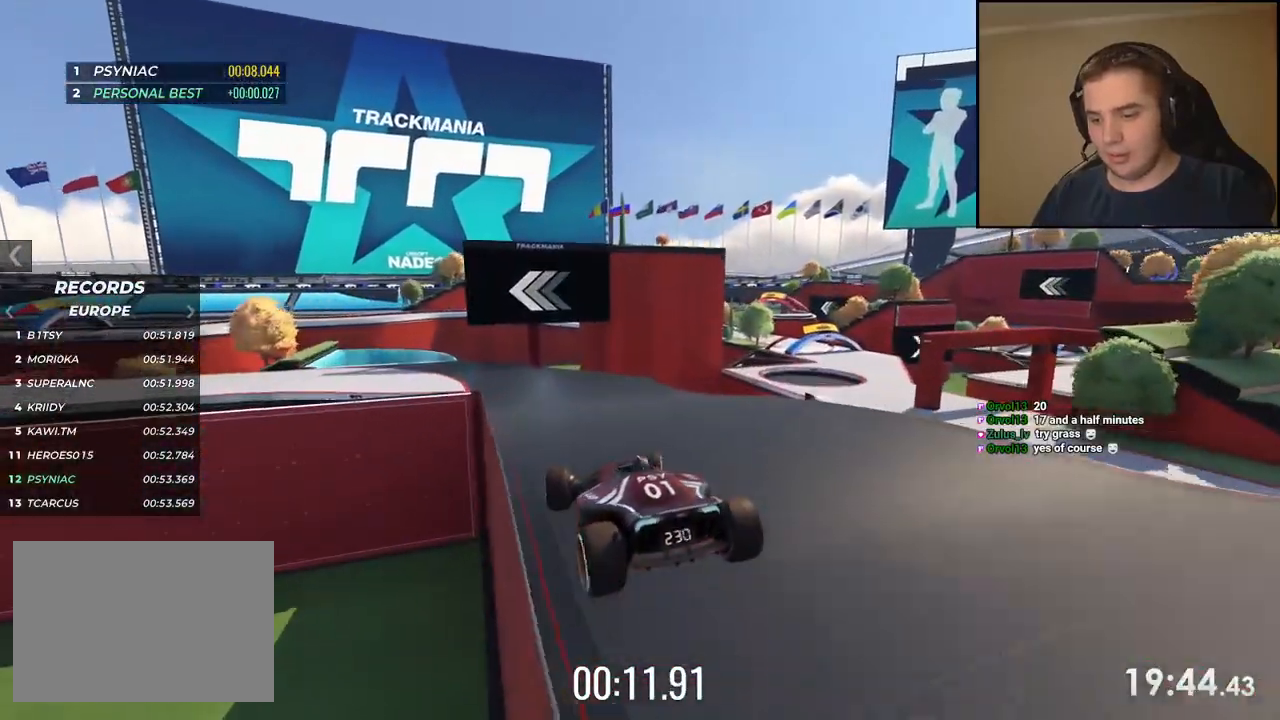
{"keys": ["left", "up"], "events": [[234, "right", "up"], [484, "left", "down"]]}
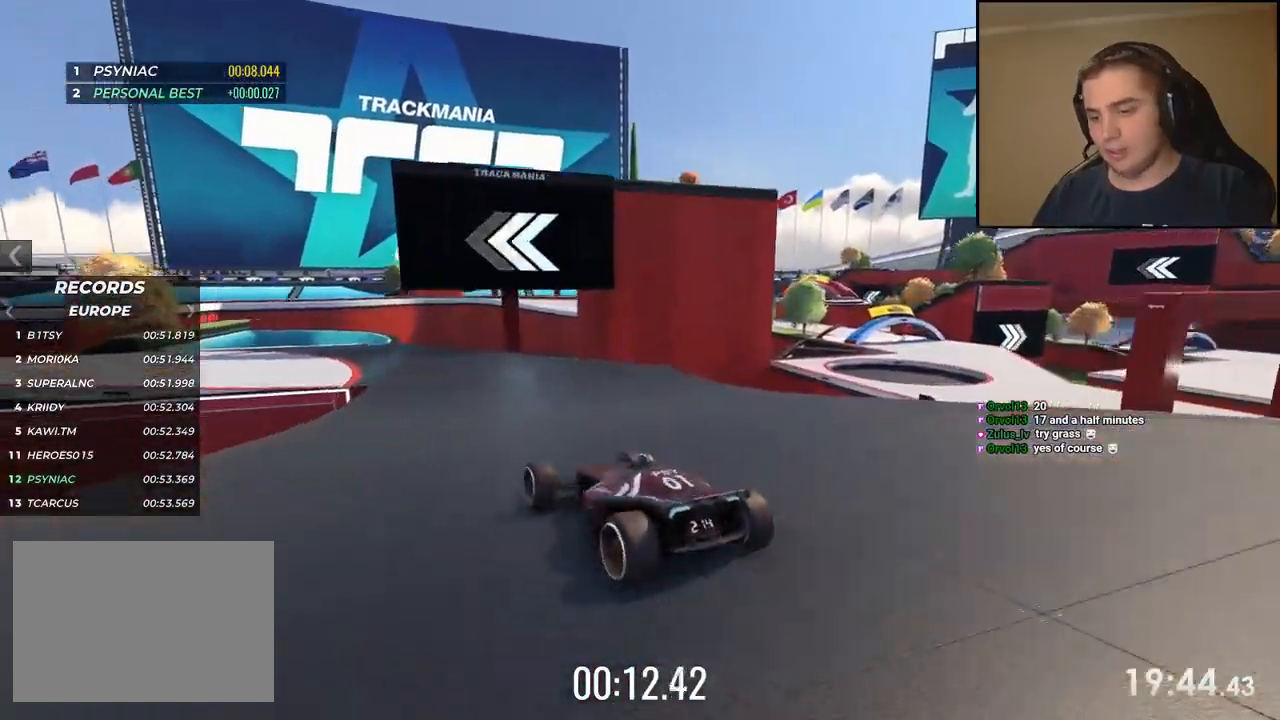
{"keys": ["left", "up"], "events": [[200, "left", "up"], [250, "left", "down"]]}
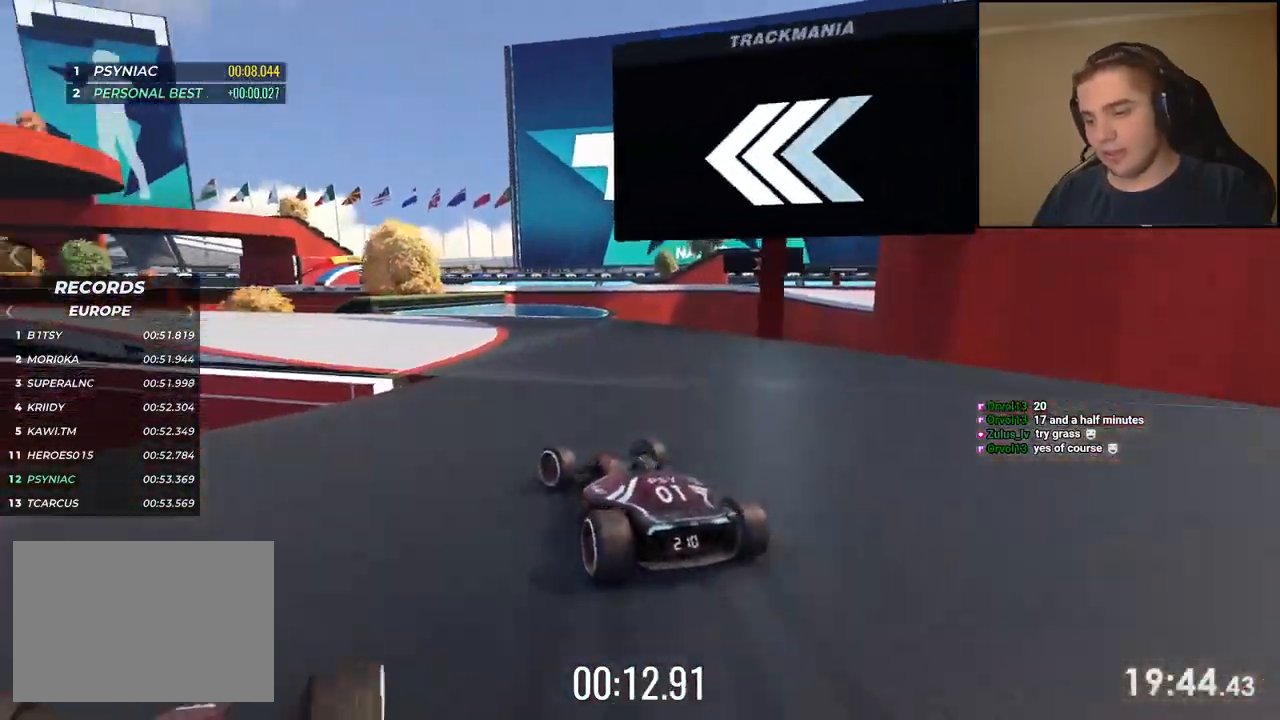
{"keys": ["left", "up"], "events": []}
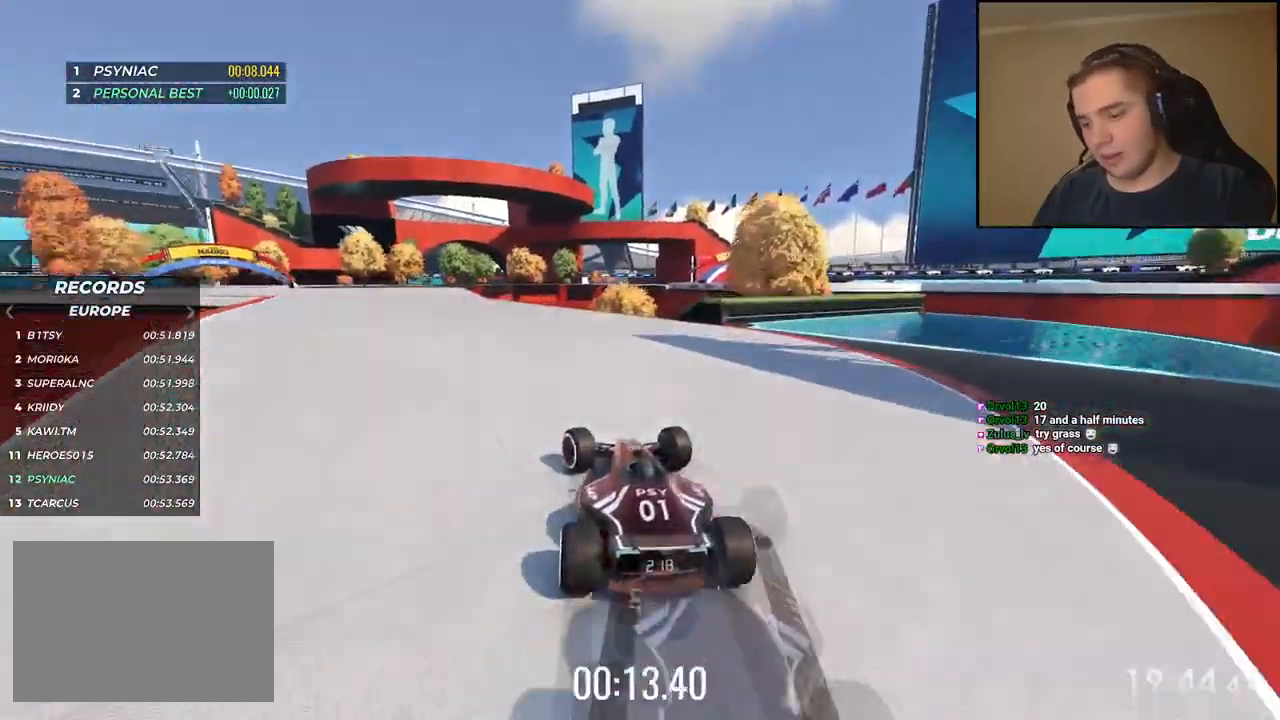
{"keys": ["left", "up"], "events": [[317, "left", "up"], [401, "left", "down"]]}
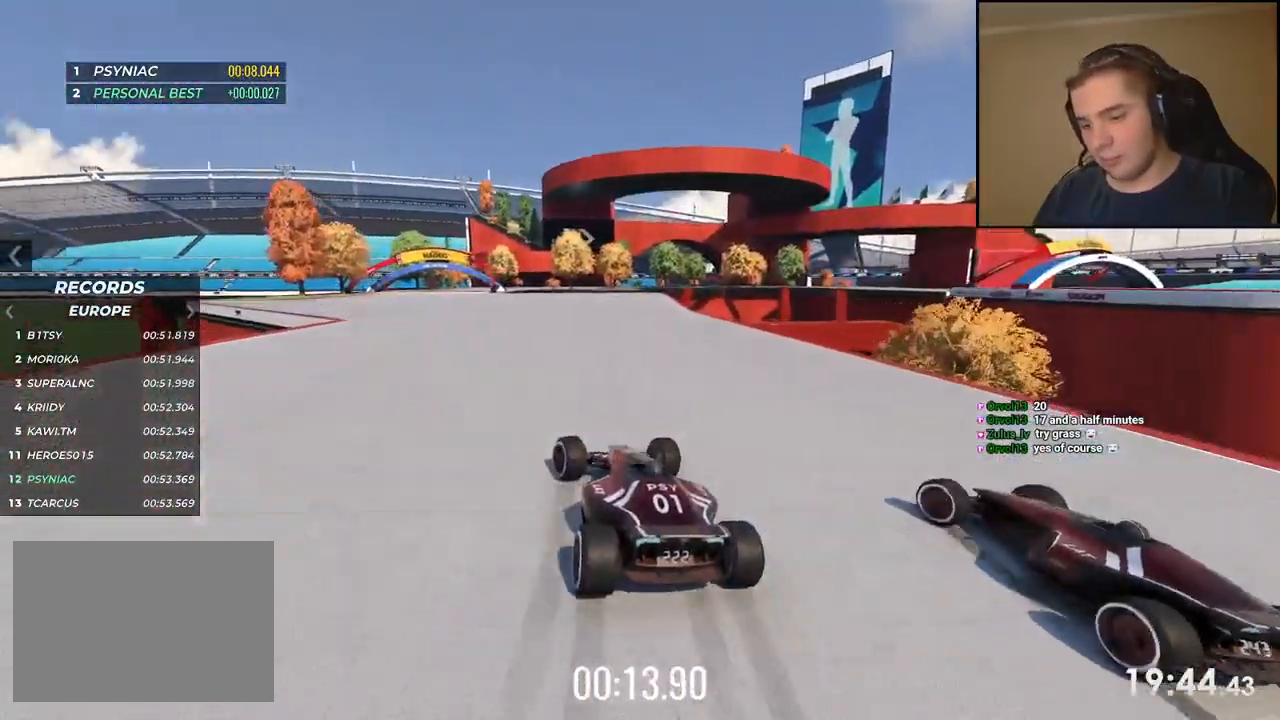
{"keys": ["up"], "events": [[17, "left", "up"], [117, "left", "down"], [200, "left", "up"]]}
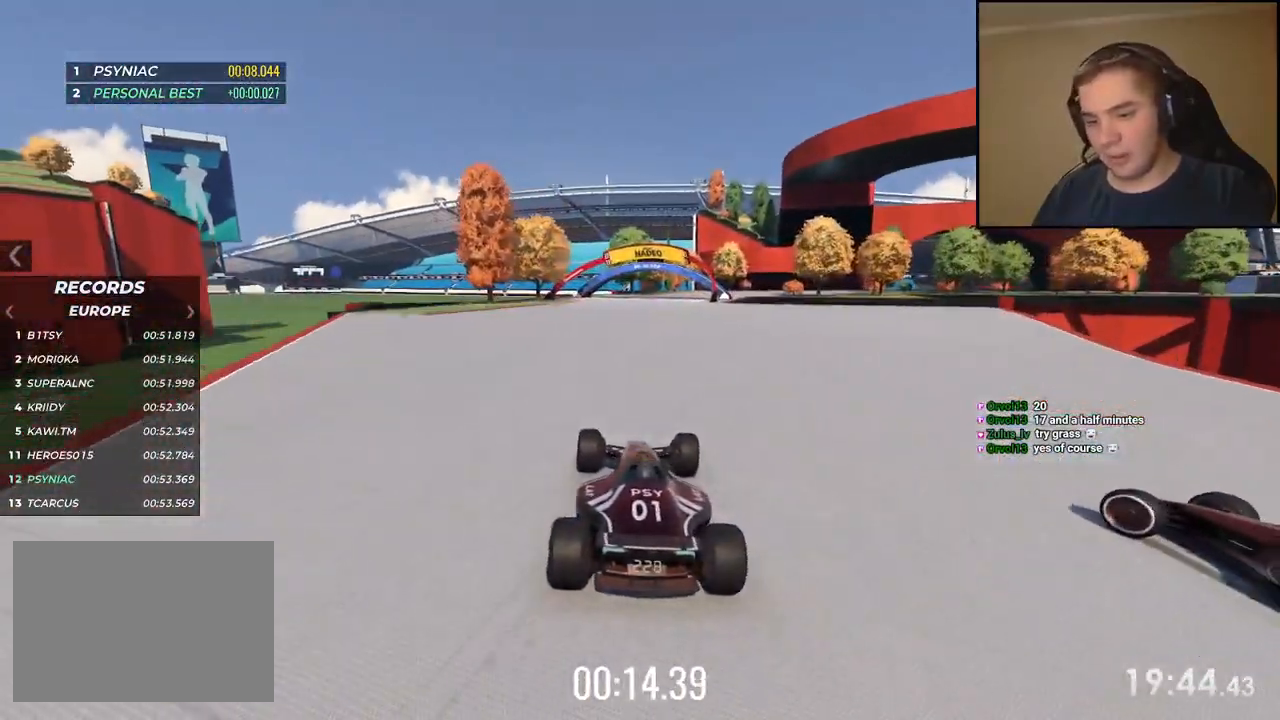
{"keys": ["up"], "events": [[317, "right", "down"], [417, "right", "up"]]}
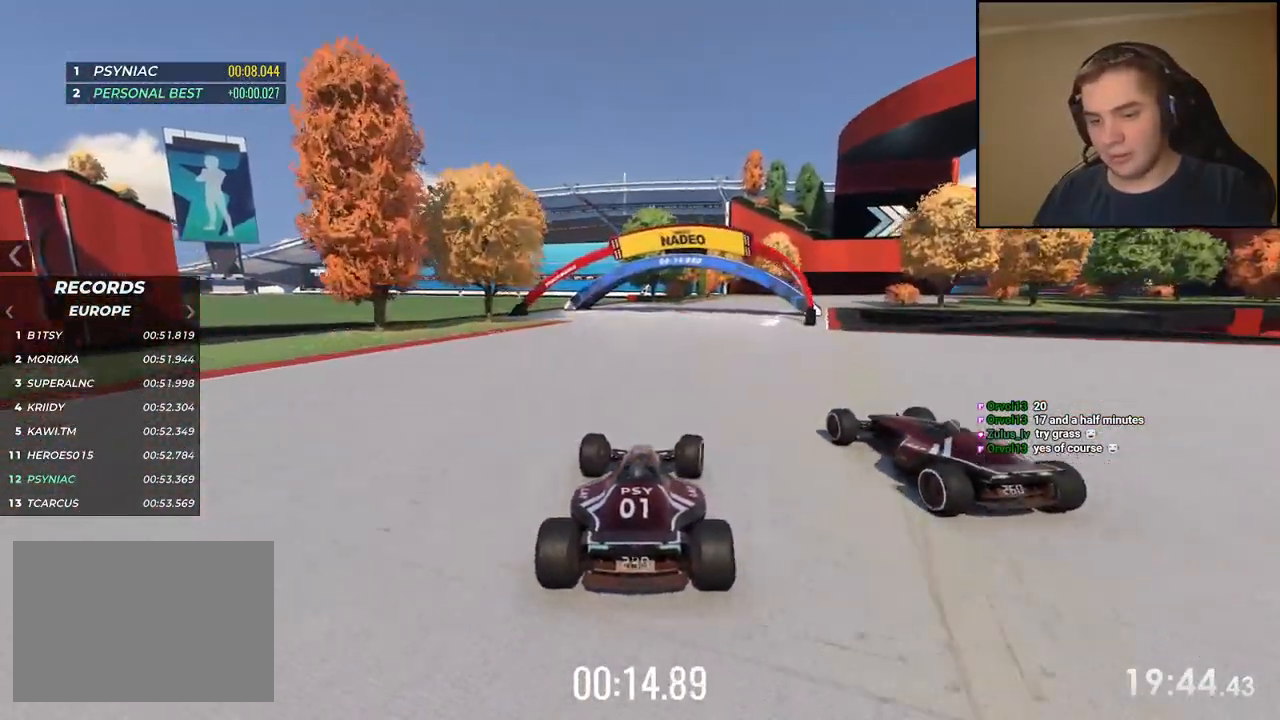
{"keys": ["right", "up"], "events": [[117, "right", "down"], [267, "right", "up"], [434, "right", "down"]]}
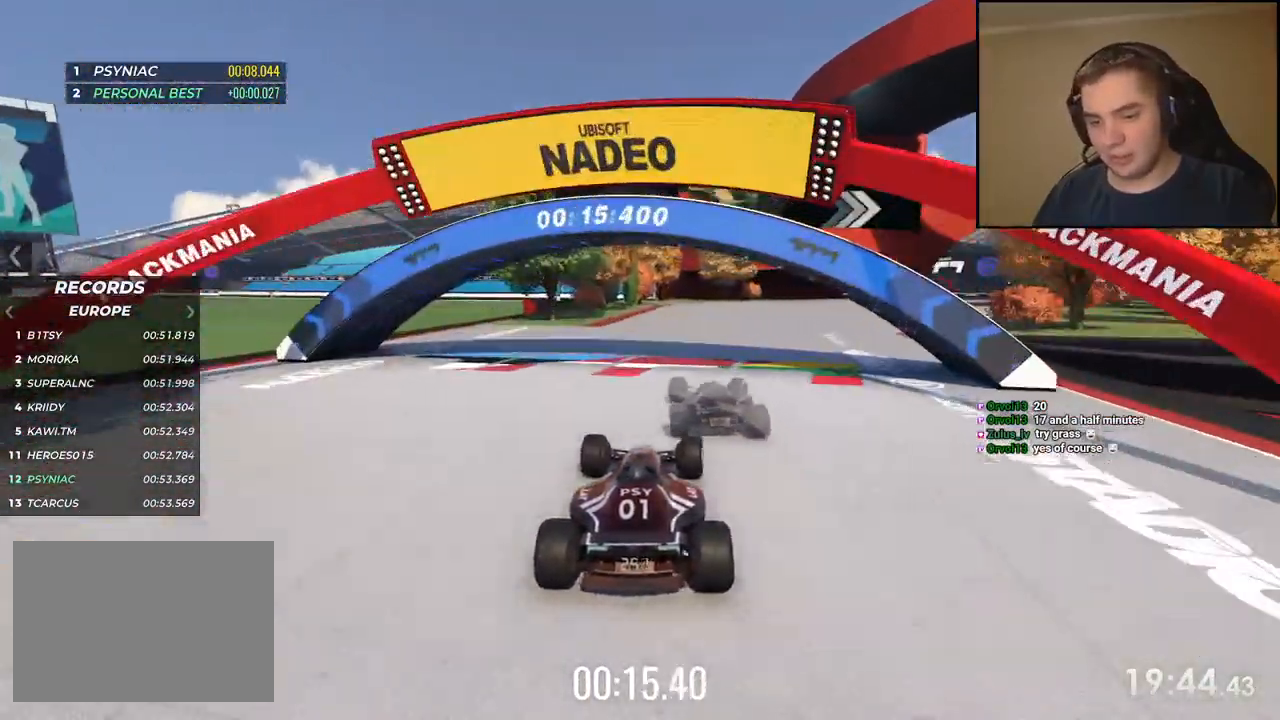
{"keys": ["right", "up"], "events": [[83, "right", "up"], [133, "right", "down"]]}
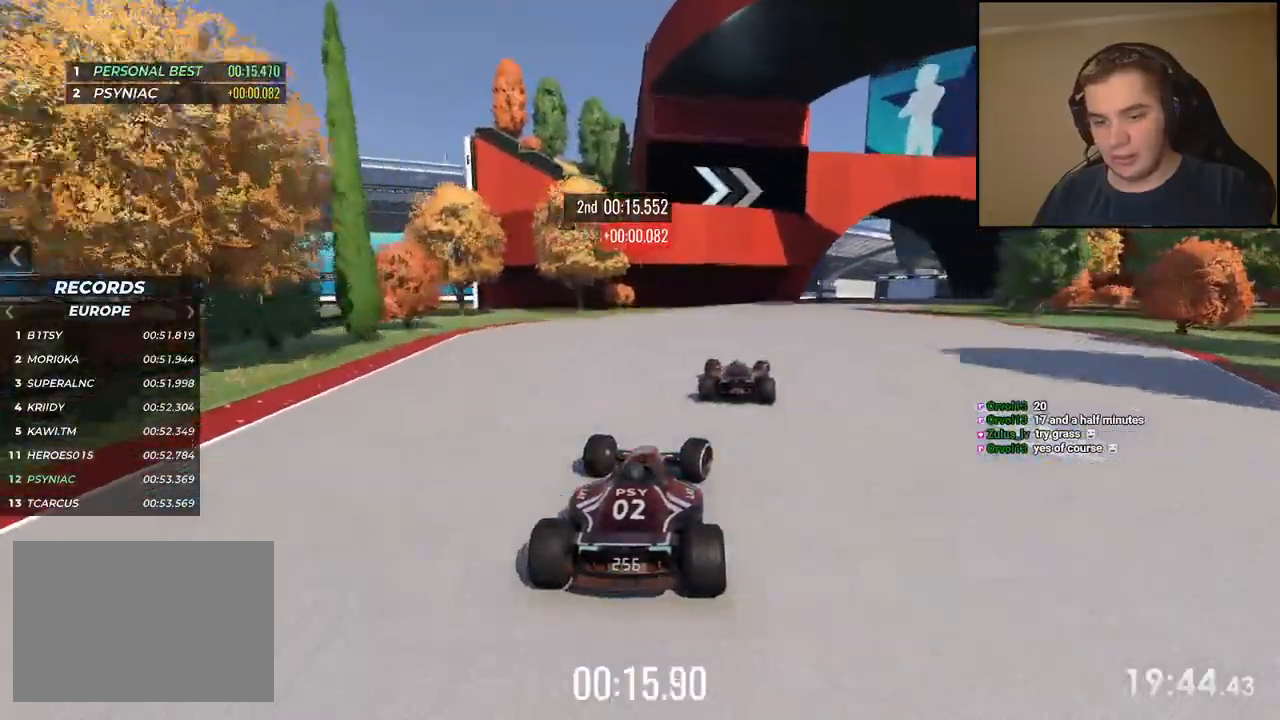
{"keys": ["down", "right", "up"], "events": [[400, "down", "down"]]}
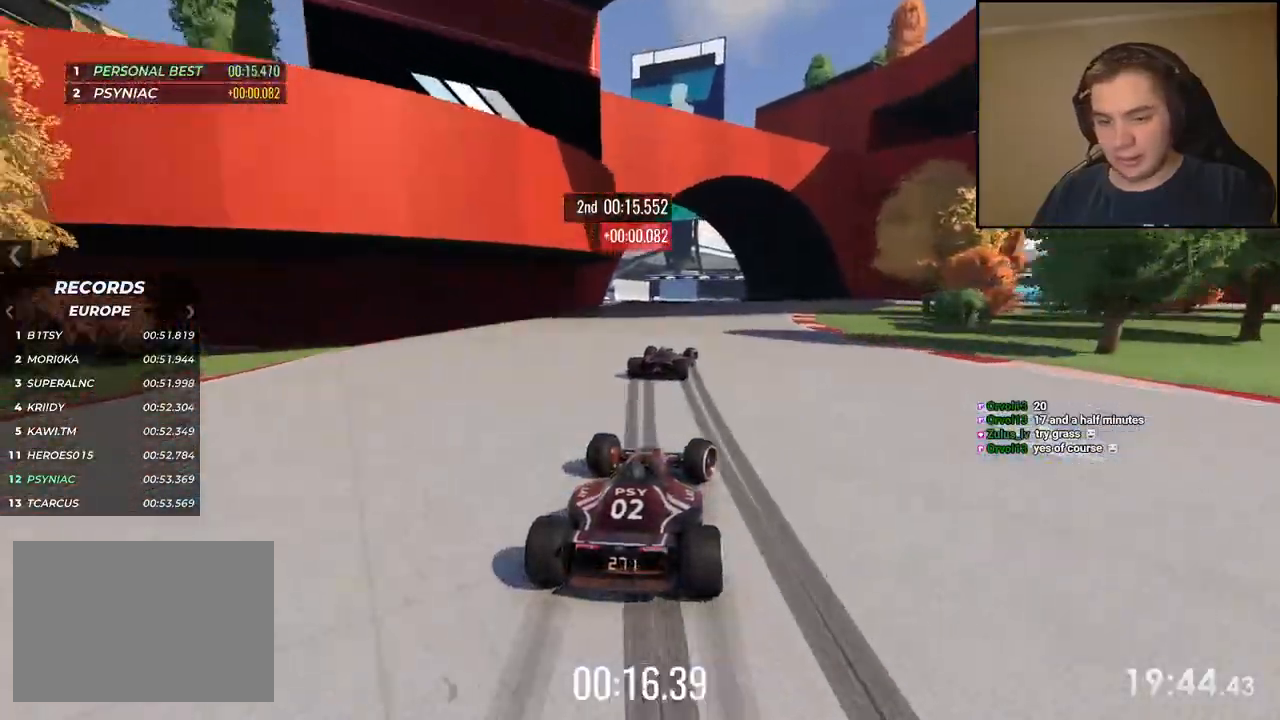
{"keys": ["down", "right", "up"], "events": []}
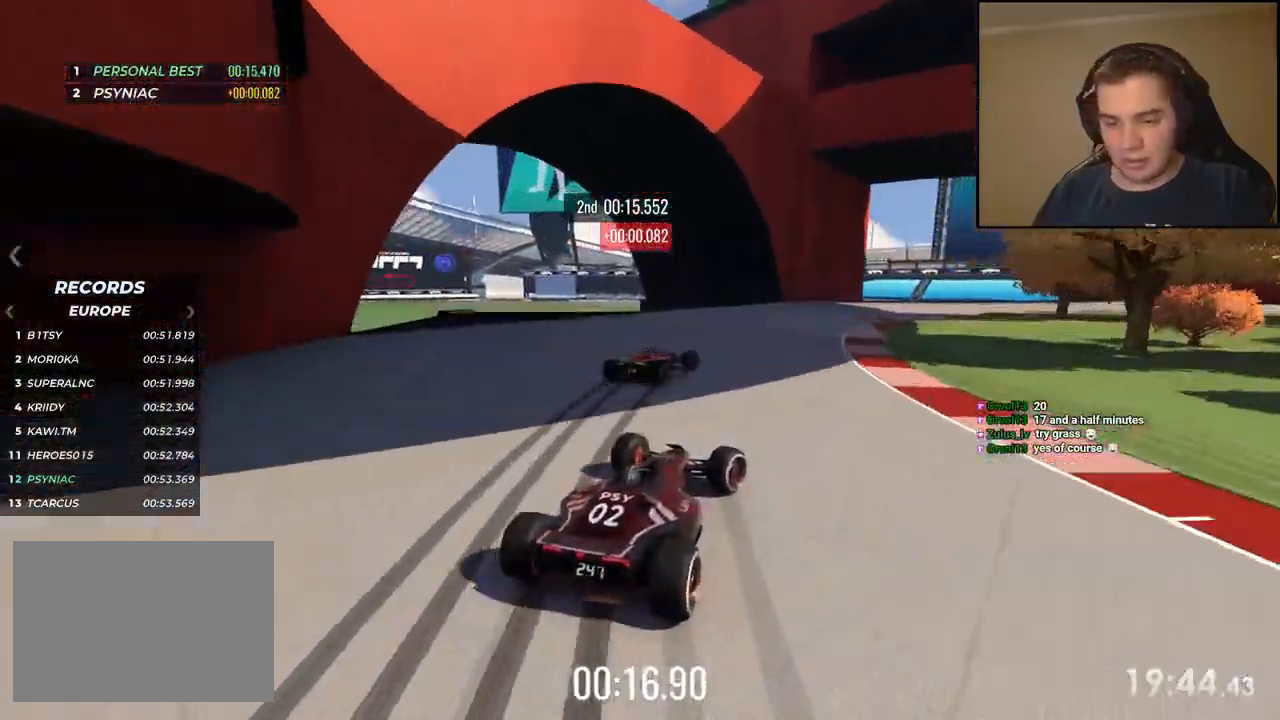
{"keys": ["right", "up"], "events": [[33, "down", "up"]]}
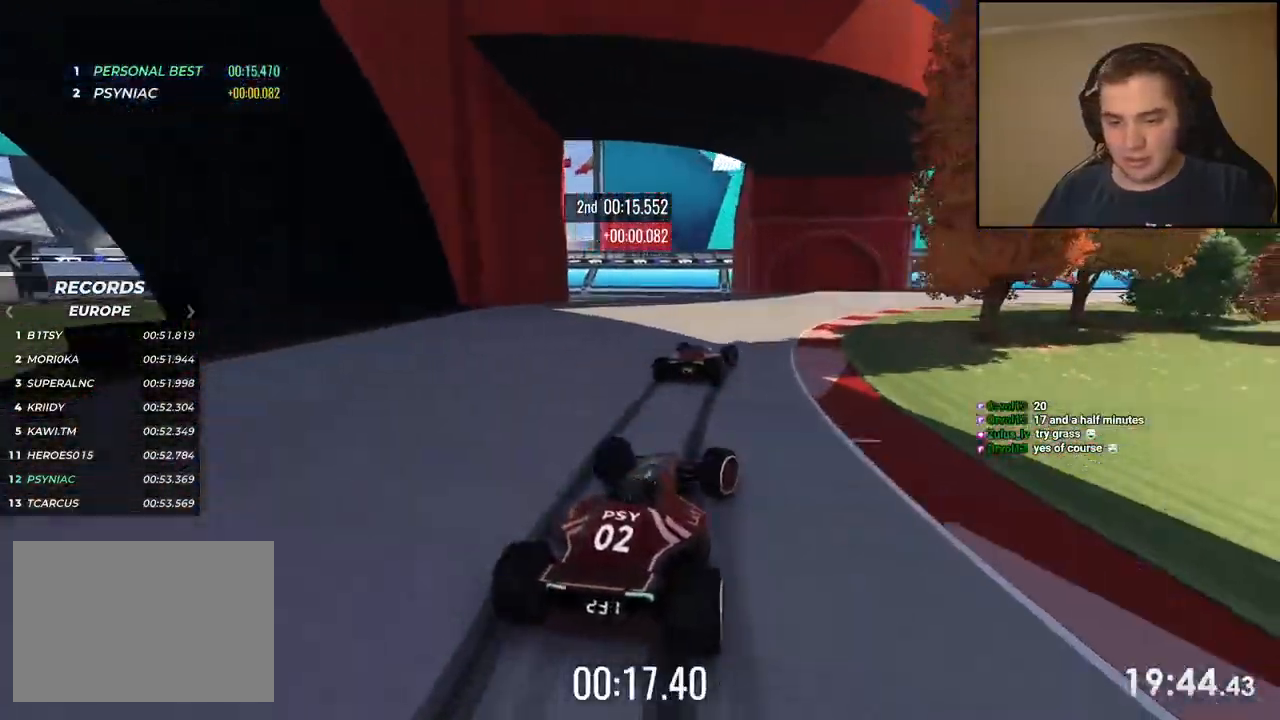
{"keys": ["right", "up"], "events": []}
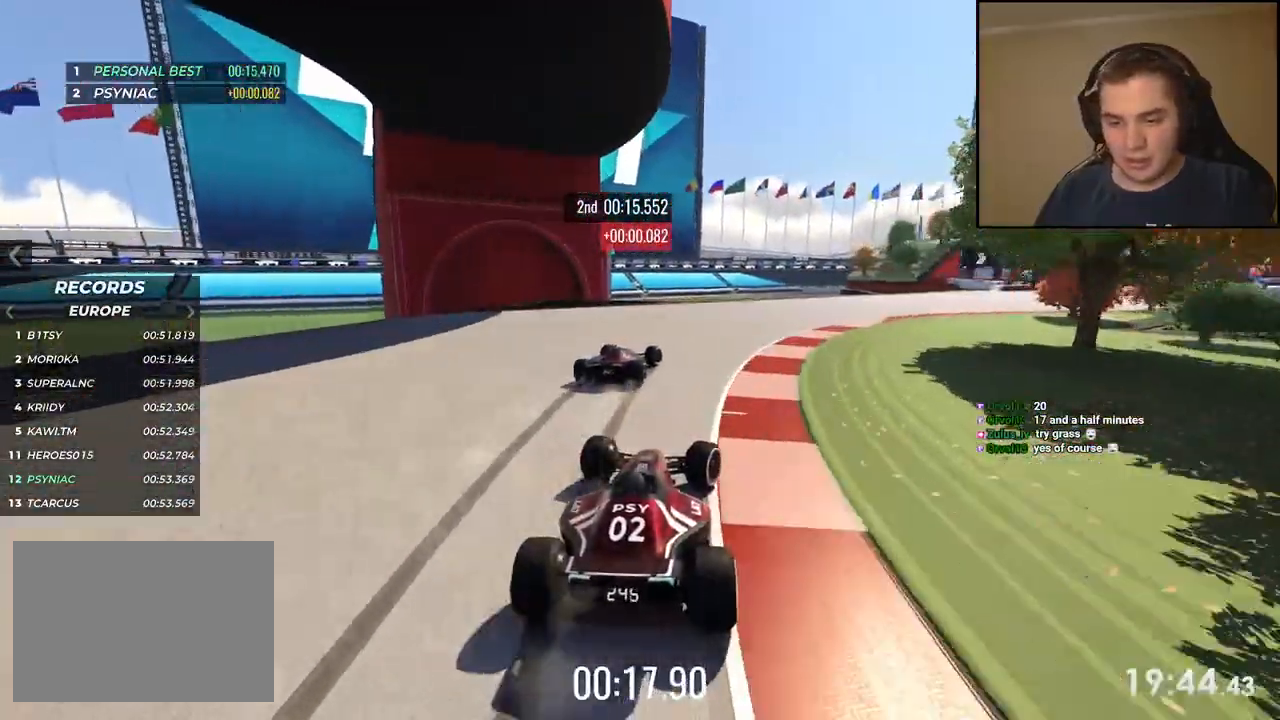
{"keys": ["right", "up"], "events": []}
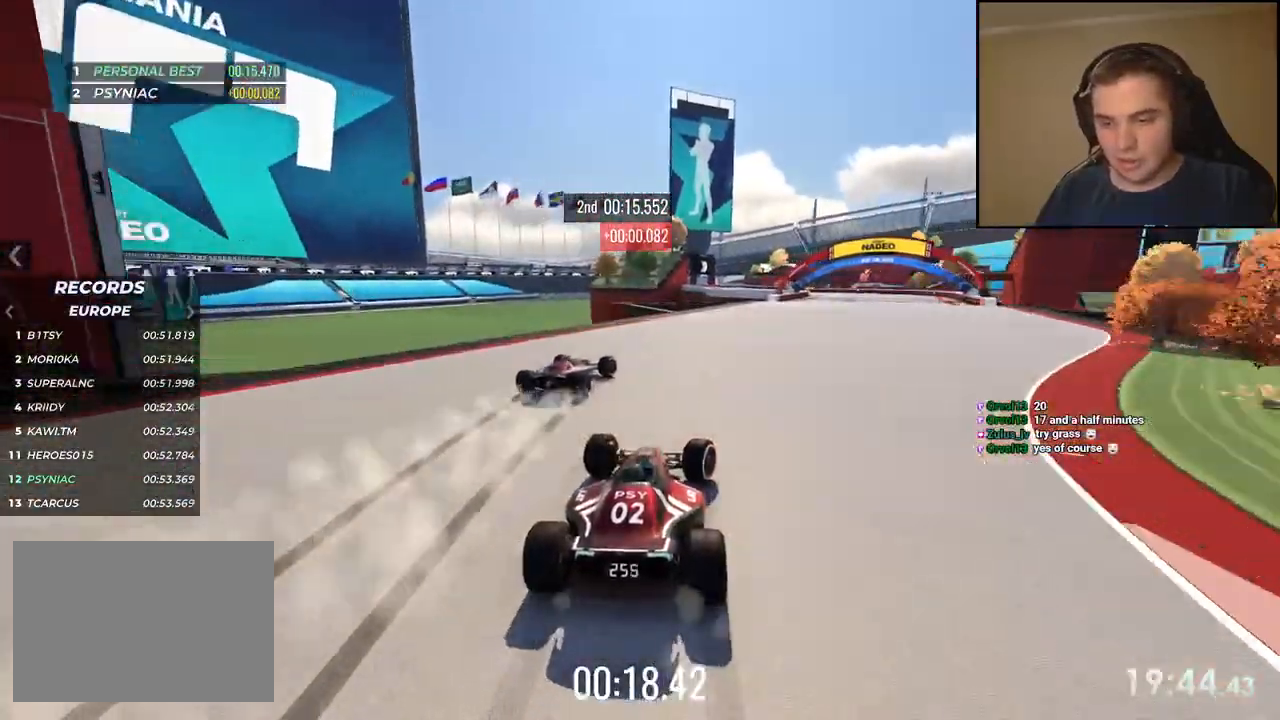
{"keys": ["left", "up"], "events": [[318, "right", "up"], [418, "left", "down"]]}
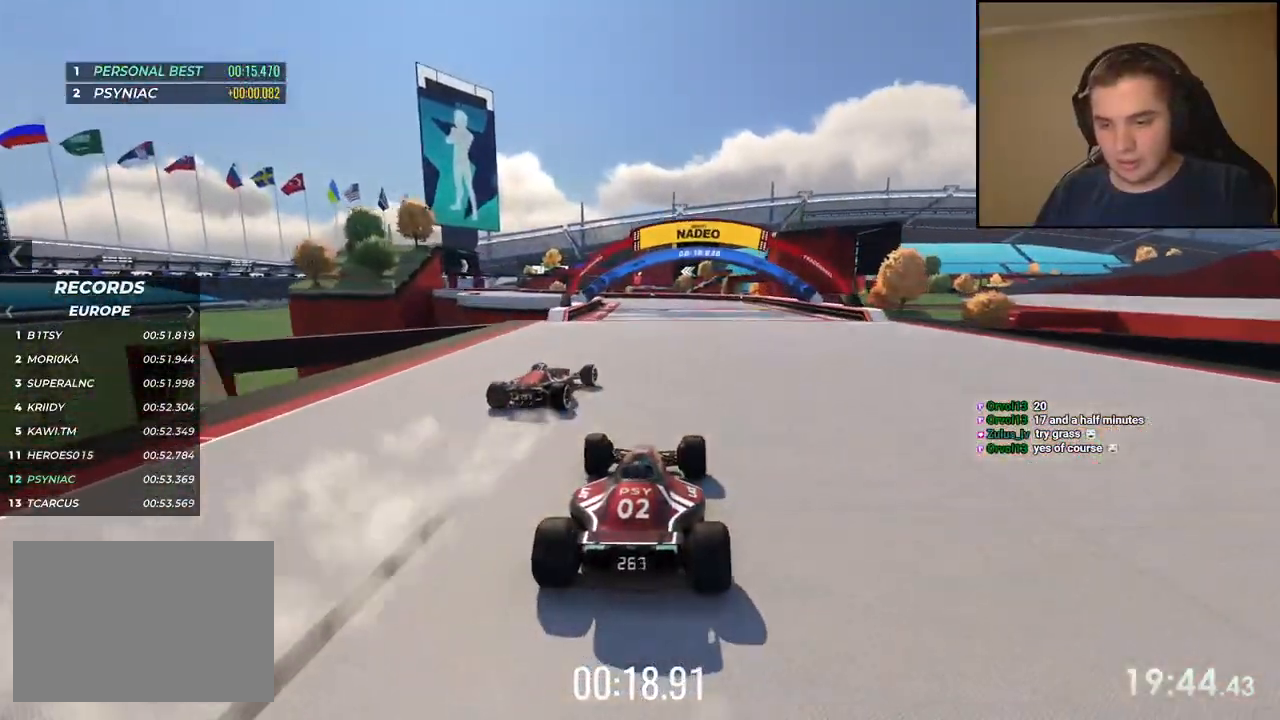
{"keys": ["left", "up"], "events": [[17, "left", "up"], [284, "left", "down"], [418, "left", "up"], [484, "left", "down"]]}
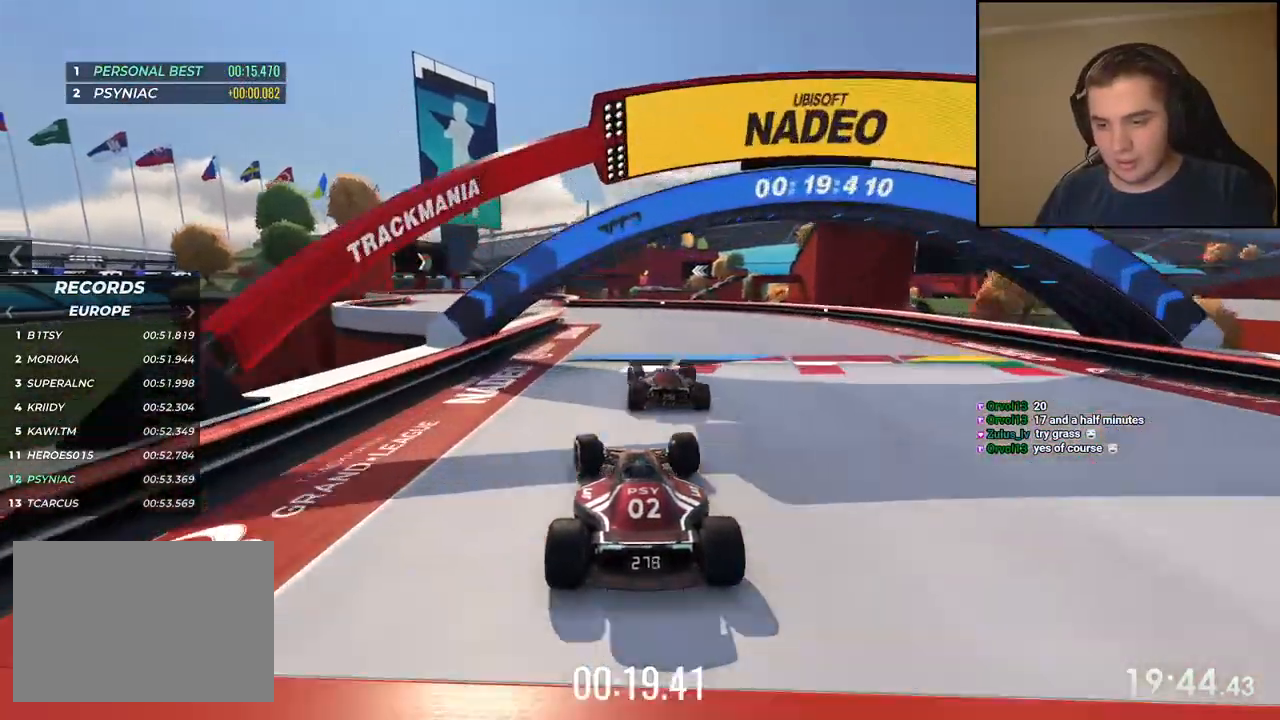
{"keys": ["left", "up"]}
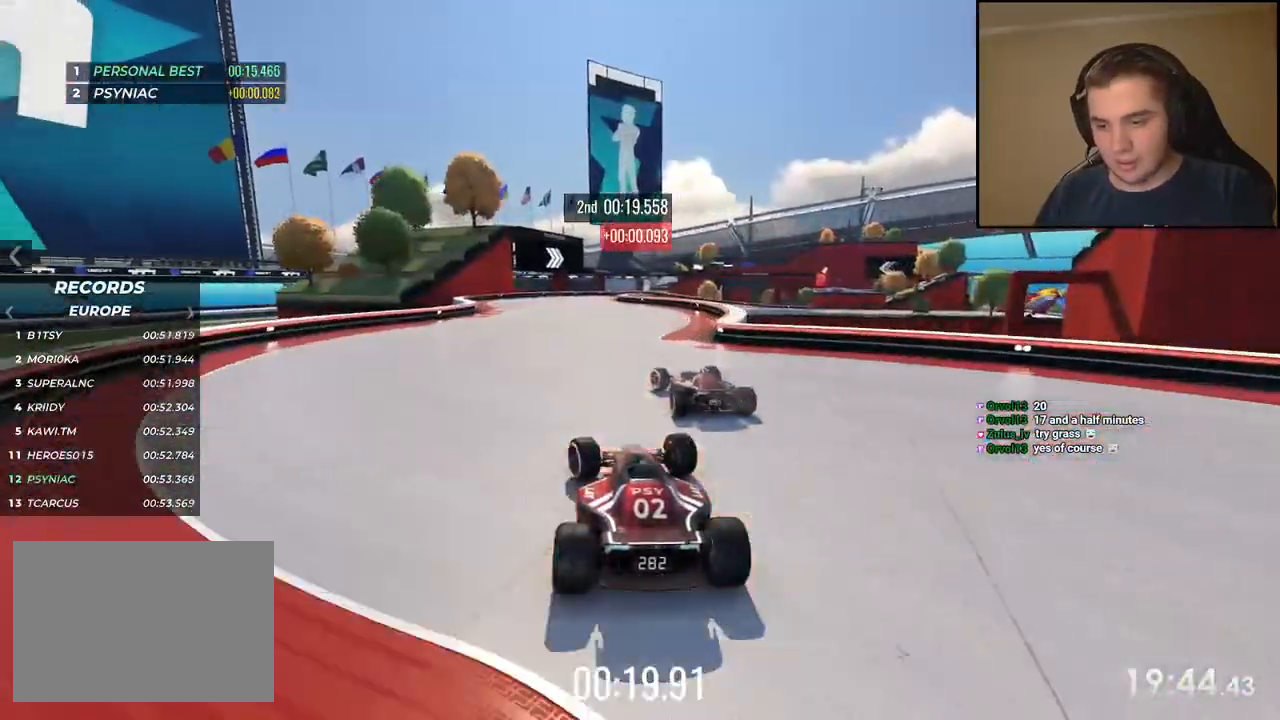
{"keys": ["right", "up"], "events": [[184, "left", "up"], [267, "right", "down"]]}
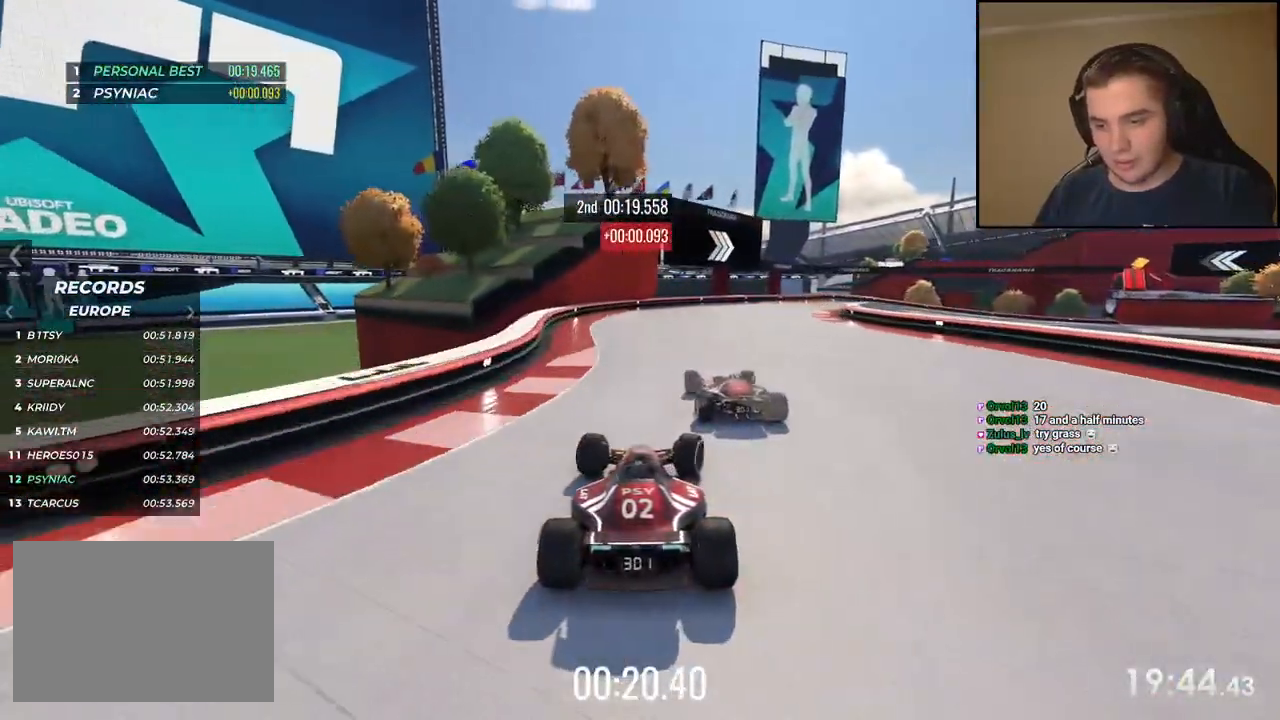
{"keys": ["right", "up"], "events": [[100, "right", "up"], [150, "right", "down"]]}